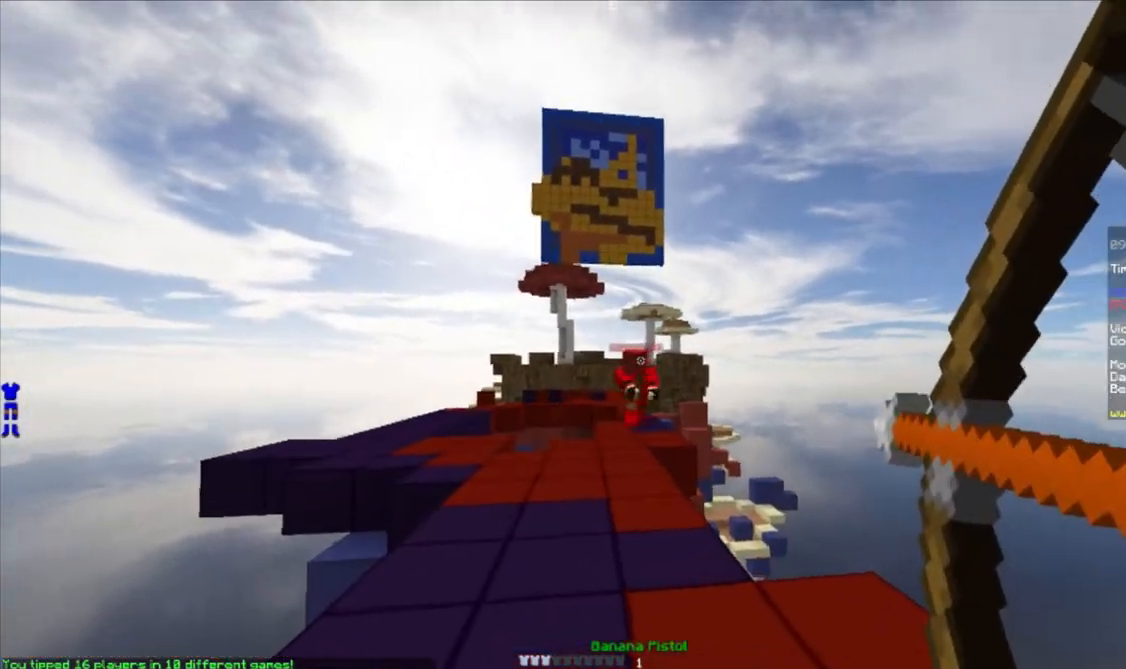
Gameplay with keyboard and mouse; each line is a JSON object with the keys and mouse buttons held at the frame after it. "events" lists presses ("down") and releases ("up") of "a", "d", "s", "w", "mouse_left" and "mouse_right" between this image and that frame as [ms after this image, input, new state], when the widget could be followed in between. "mouse_left", "mouse_right" = the "left", "right" buttons of the "mouse" list. No other keys are recorded. Fast repeated clicks can show as one long hold. Mouse movement is not recorded.
{"keys": ["d", "w"], "mouse": [], "events": [[33, "mouse_right", "up"], [83, "d", "down"], [100, "w", "up"], [217, "w", "down"]]}
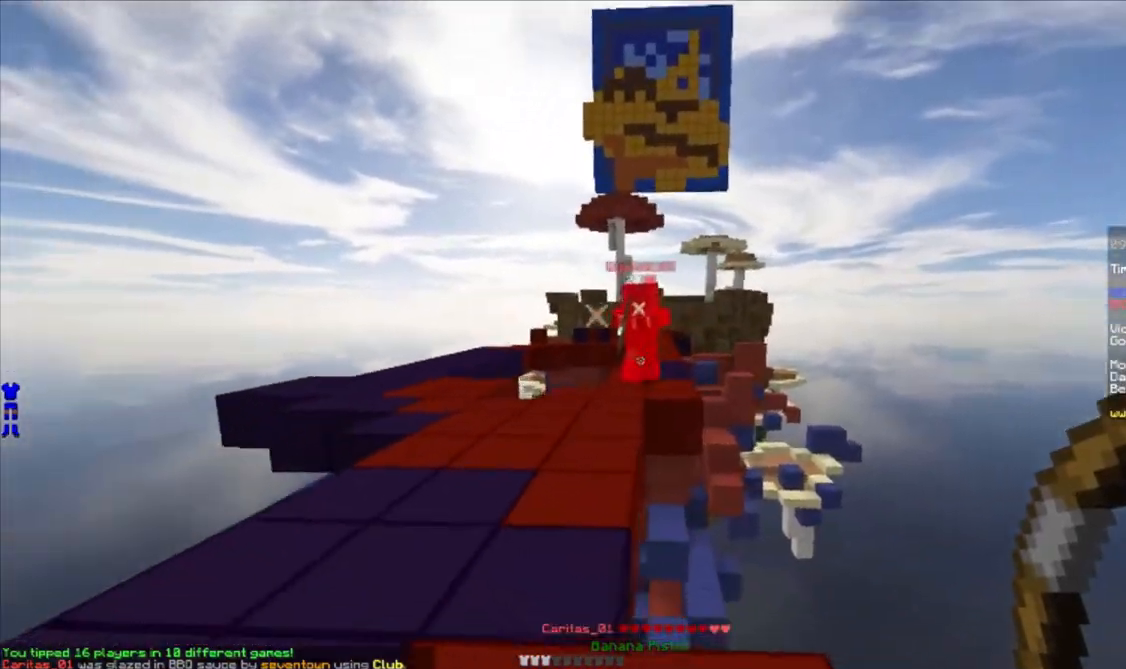
{"keys": ["a"], "mouse": [], "events": [[83, "w", "up"], [133, "d", "up"], [300, "a", "down"]]}
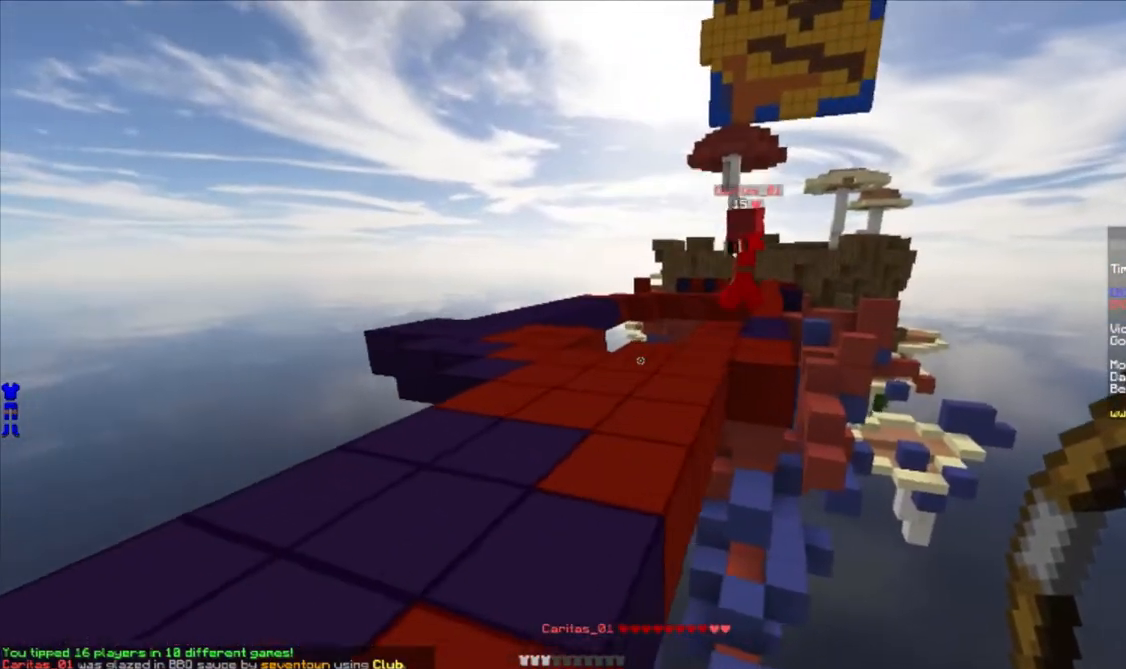
{"keys": ["a", "w"], "mouse": [], "events": [[383, "w", "down"]]}
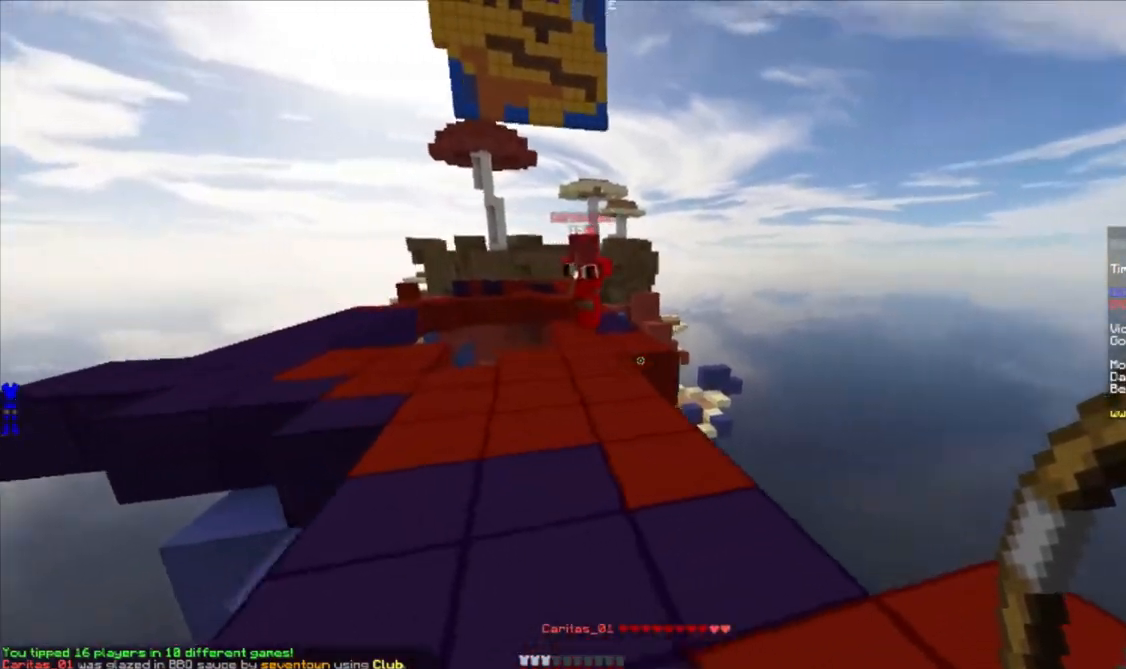
{"keys": ["w"], "mouse": [], "events": [[367, "a", "up"]]}
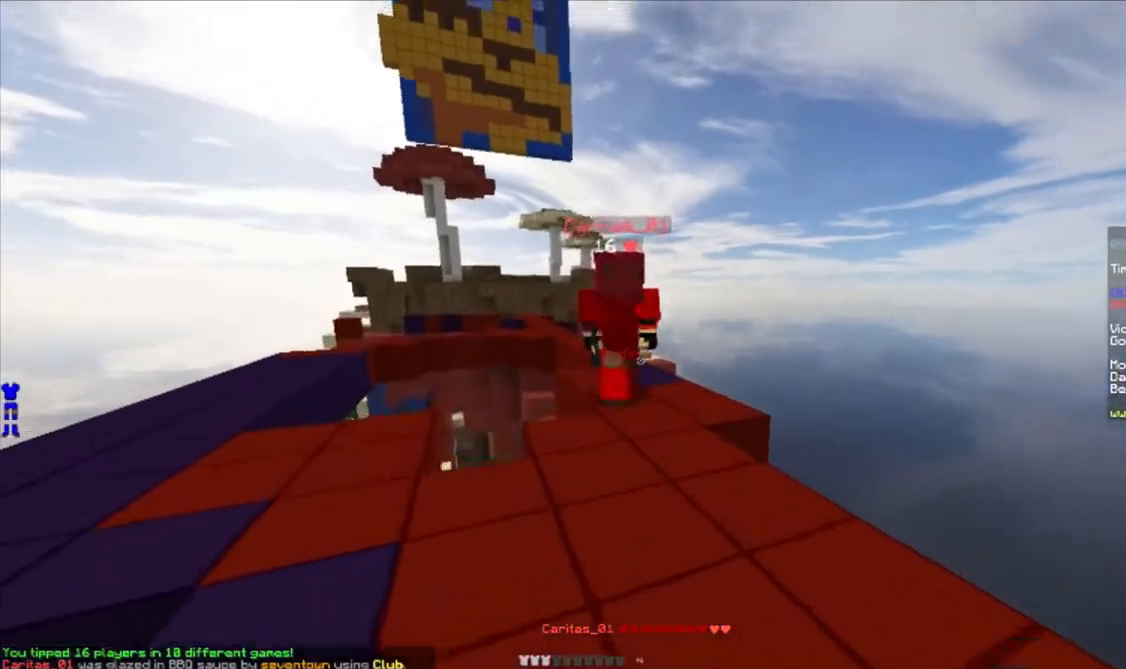
{"keys": ["d", "w"], "mouse": [], "events": [[67, "mouse_left", "down"], [117, "mouse_left", "up"], [150, "a", "down"], [150, "mouse_left", "down"], [217, "mouse_left", "up"], [267, "mouse_left", "down"], [317, "mouse_left", "up"], [333, "a", "up"], [350, "d", "down"], [383, "mouse_left", "down"], [417, "mouse_left", "up"], [450, "mouse_left", "down"], [500, "mouse_left", "up"]]}
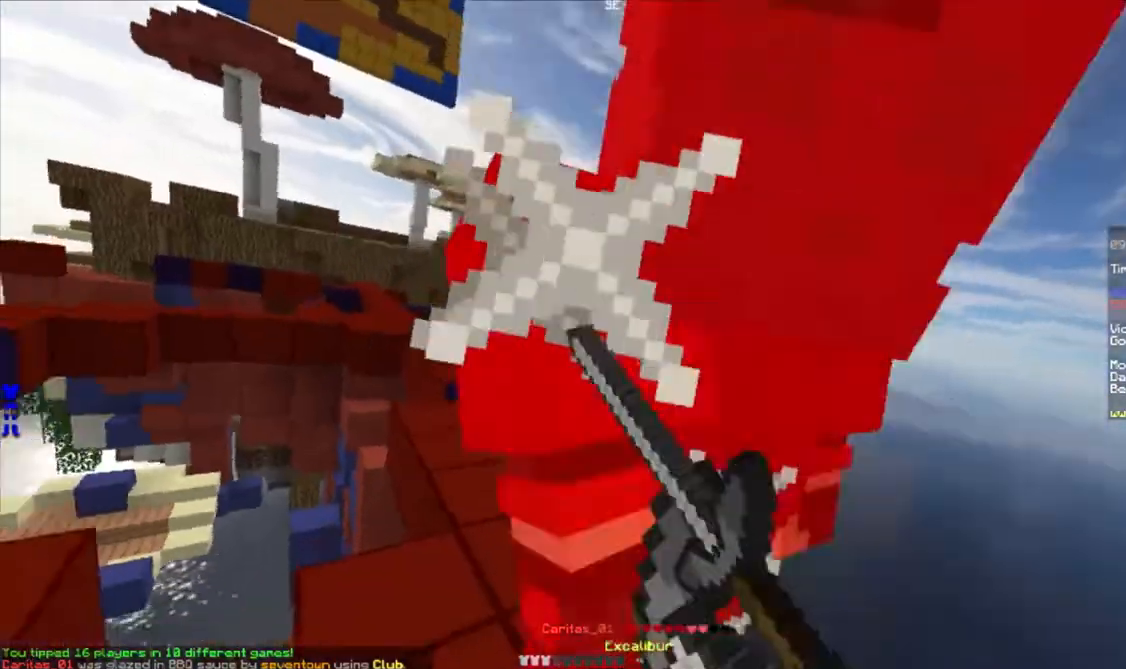
{"keys": ["d", "w"], "mouse": [], "events": [[33, "mouse_left", "down"], [100, "mouse_left", "up"], [150, "mouse_left", "down"], [183, "mouse_left", "up"], [233, "mouse_left", "down"], [267, "mouse_left", "up"], [283, "w", "up"], [317, "mouse_left", "down"], [350, "w", "down"], [367, "mouse_left", "up"], [400, "mouse_left", "down"], [467, "mouse_left", "up"]]}
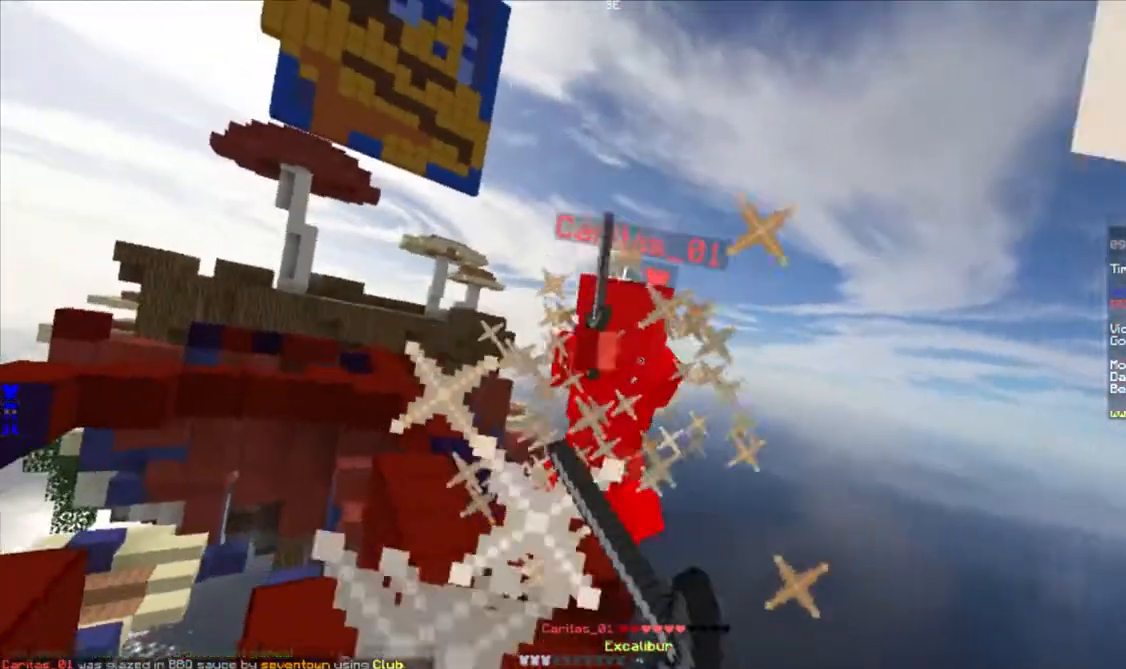
{"keys": ["a", "d", "w"], "mouse": [], "events": [[67, "mouse_left", "down"], [117, "mouse_left", "up"], [167, "mouse_left", "down"], [200, "mouse_left", "up"], [250, "mouse_left", "down"], [300, "mouse_left", "up"], [500, "a", "down"]]}
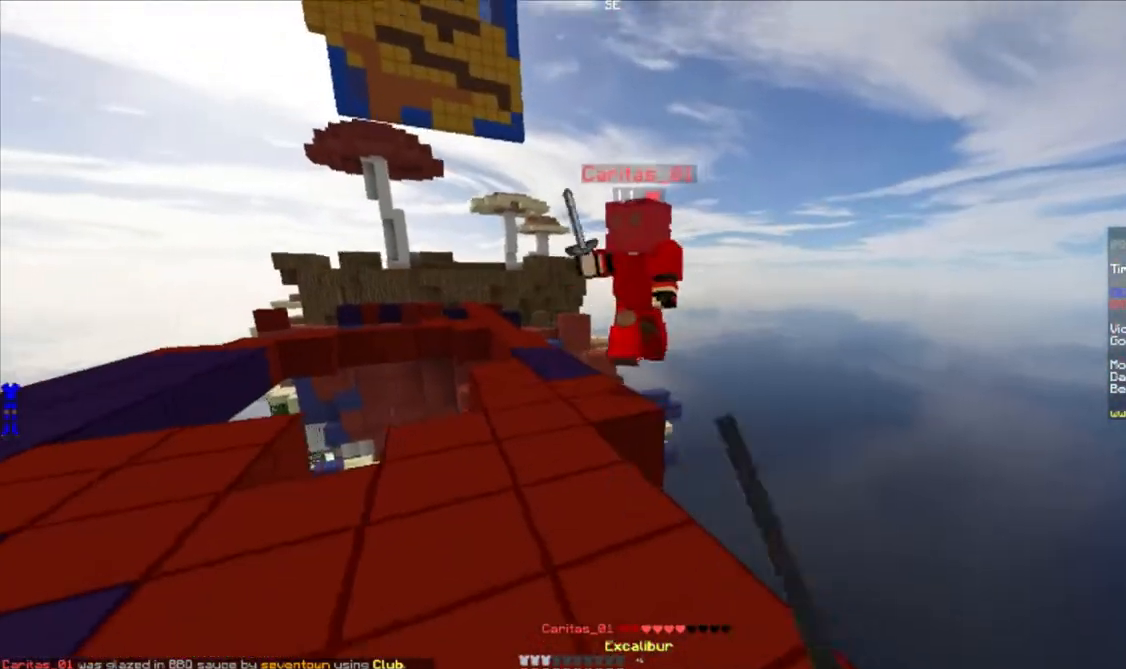
{"keys": ["a", "w"], "mouse": ["left"], "events": [[17, "d", "up"], [117, "mouse_left", "down"], [150, "a", "up"], [167, "mouse_left", "up"], [200, "mouse_left", "down"], [267, "mouse_left", "up"], [300, "mouse_left", "down"], [350, "a", "down"], [350, "mouse_left", "up"], [367, "mouse_left", "down"], [433, "mouse_left", "up"], [483, "mouse_left", "down"]]}
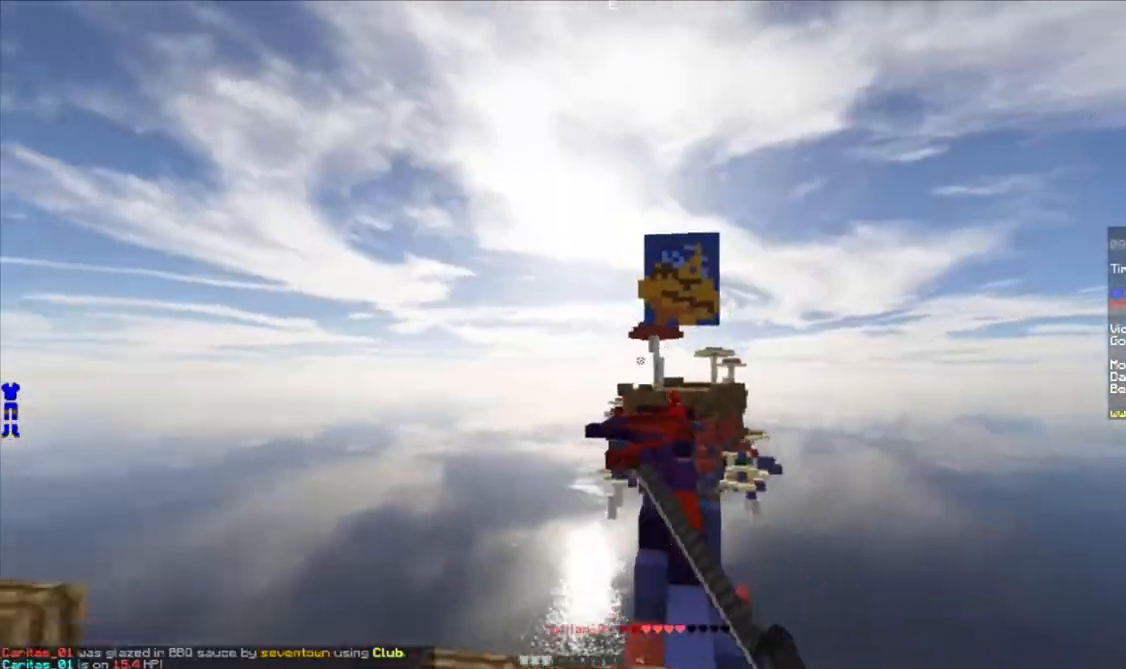
{"keys": ["w"], "mouse": ["right"], "events": [[17, "mouse_left", "up"], [33, "a", "up"], [50, "mouse_left", "down"], [100, "mouse_left", "up"], [133, "mouse_left", "down"], [183, "mouse_left", "up"], [233, "mouse_left", "down"], [283, "mouse_left", "up"], [417, "mouse_right", "down"]]}
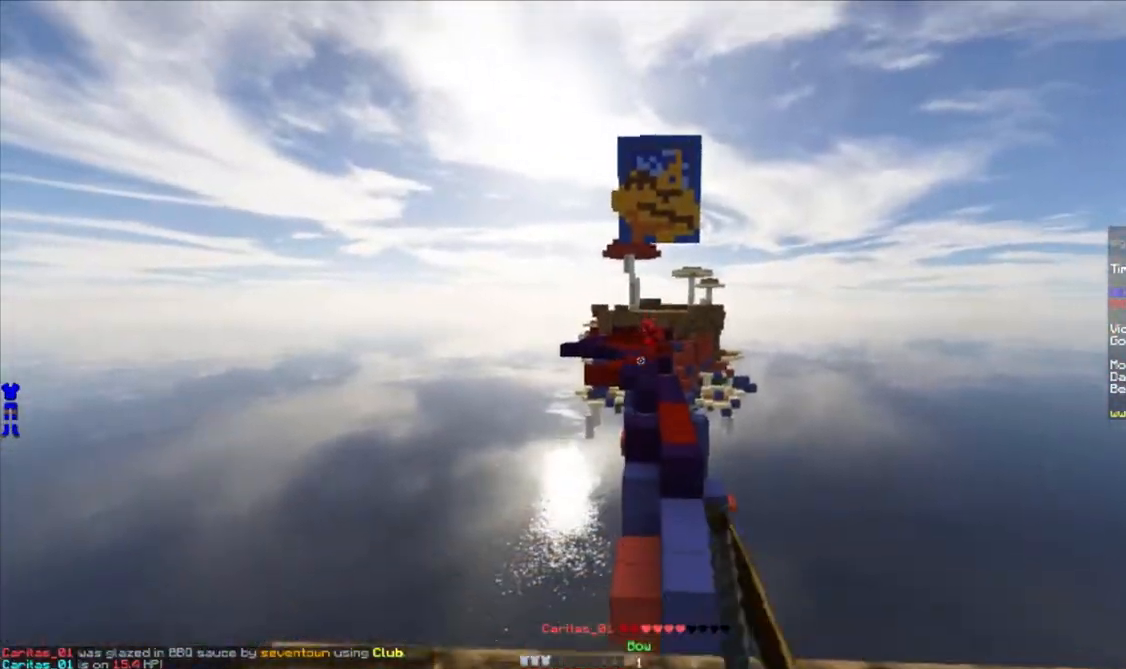
{"keys": ["w"], "mouse": ["right"], "events": [[50, "w", "up"], [250, "w", "down"]]}
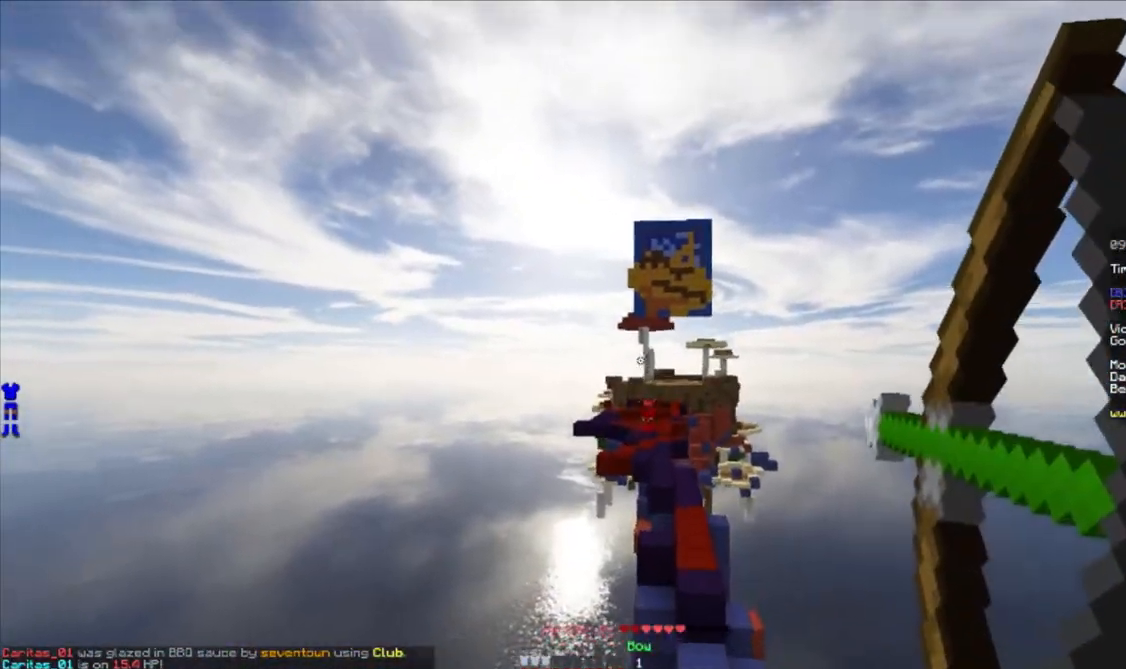
{"keys": ["w"], "mouse": [], "events": [[117, "mouse_right", "up"]]}
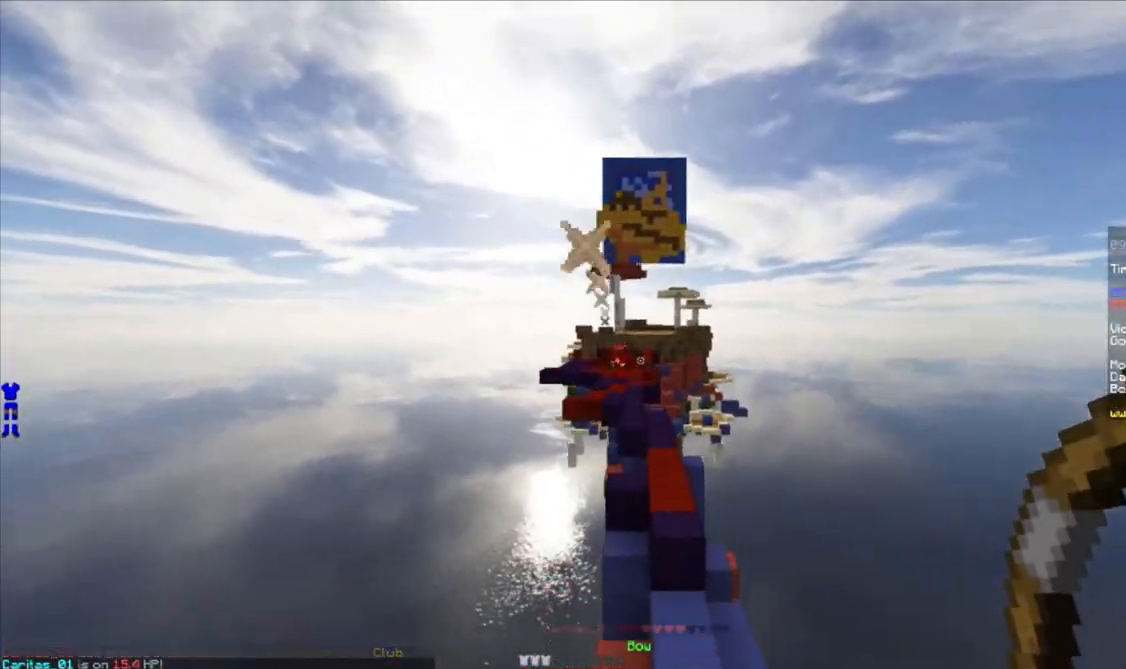
{"keys": ["w"], "mouse": [], "events": []}
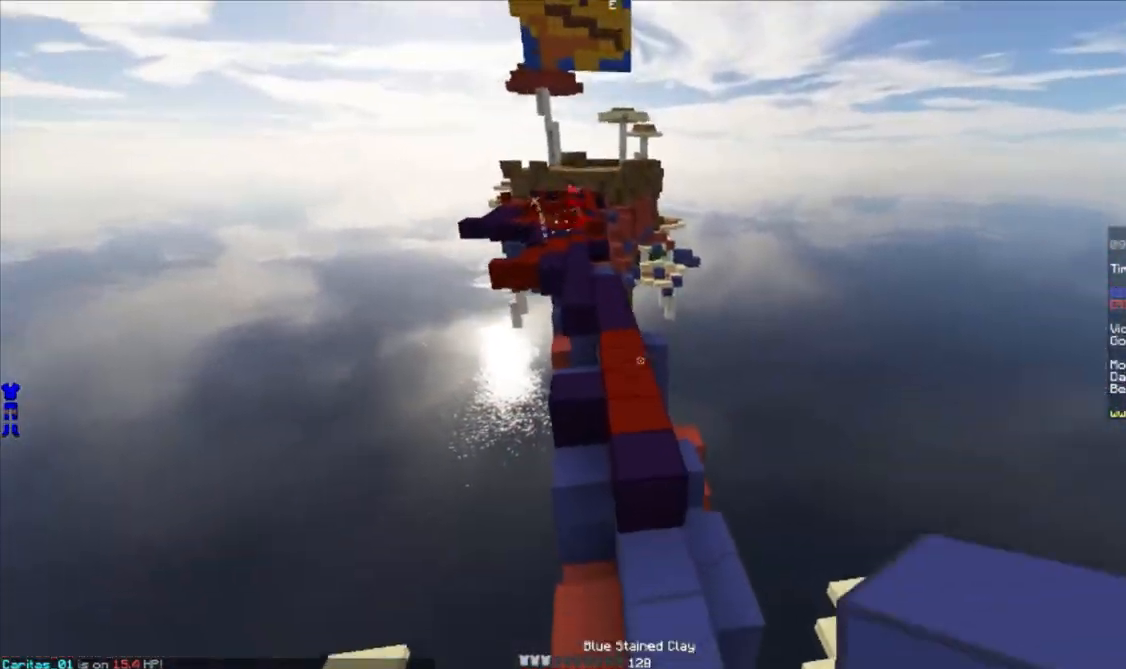
{"keys": ["w"], "mouse": [], "events": []}
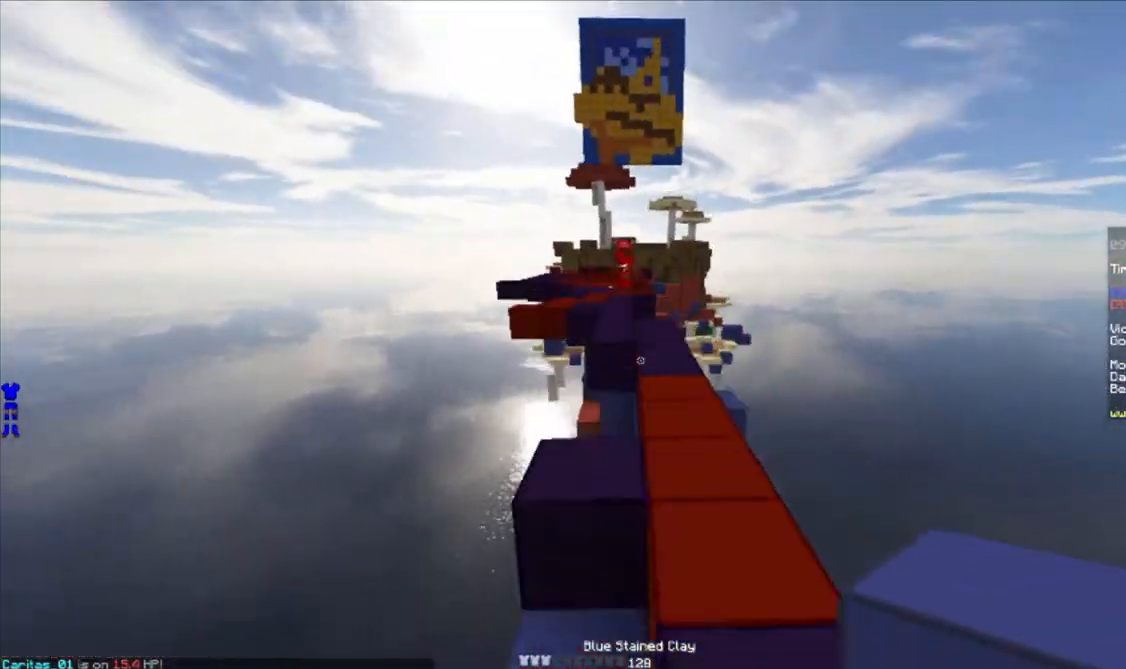
{"keys": ["w"], "mouse": [], "events": [[217, "d", "down"], [483, "d", "up"]]}
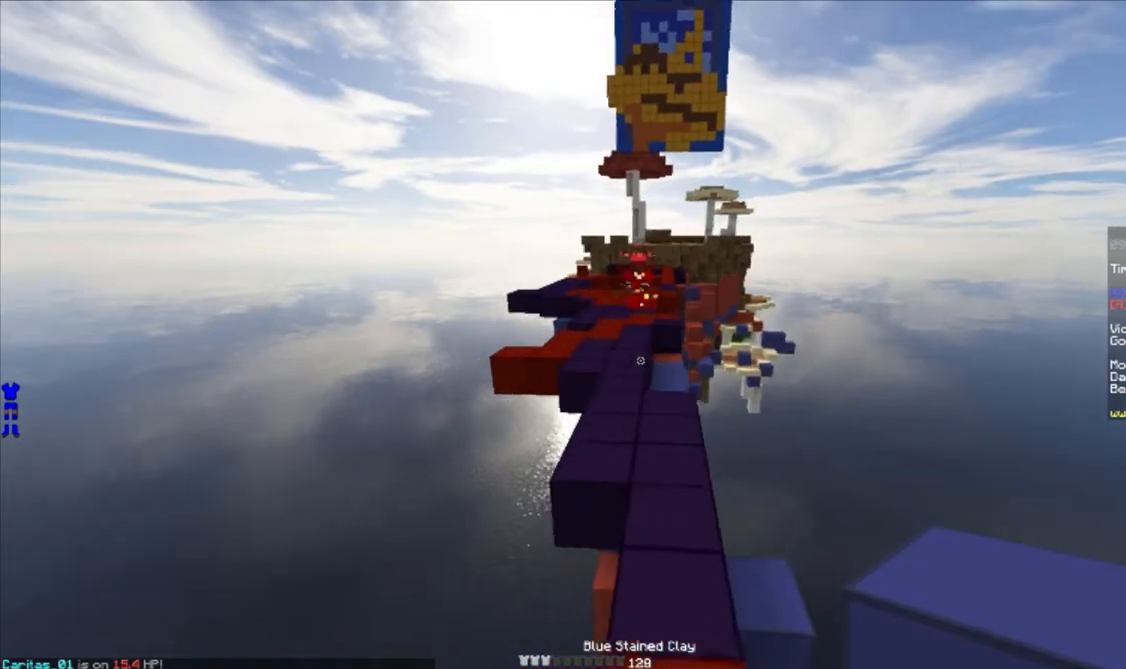
{"keys": ["a", "w"], "mouse": [], "events": [[17, "a", "down"]]}
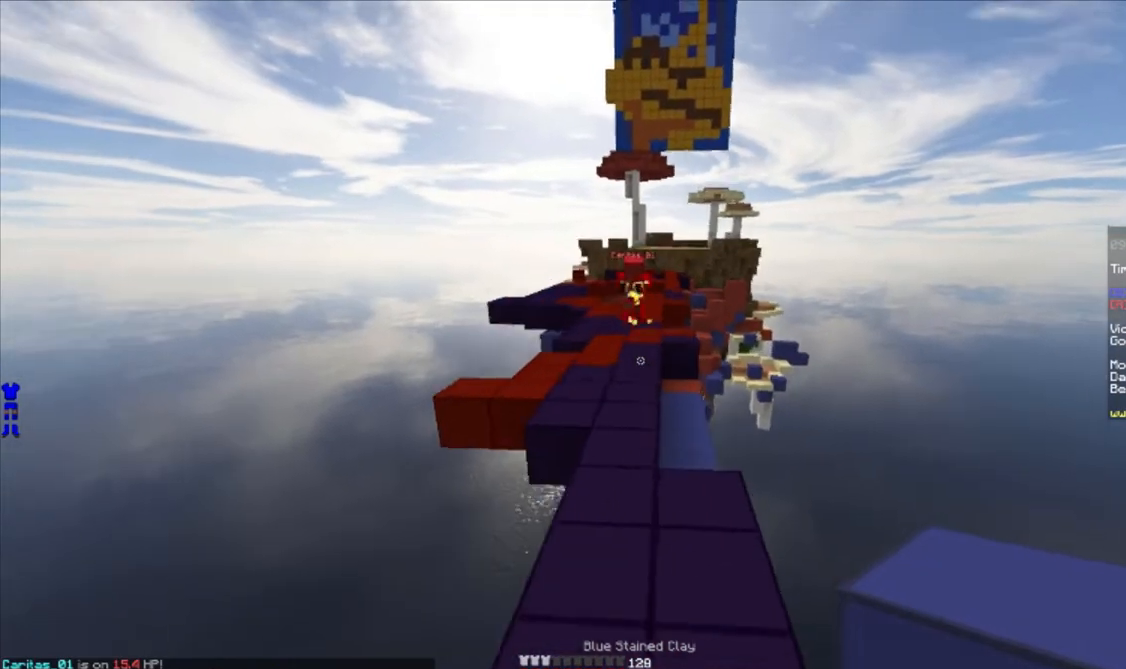
{"keys": ["d", "s"], "mouse": [], "events": [[83, "a", "up"], [83, "w", "up"], [200, "d", "down"], [200, "s", "down"], [383, "mouse_right", "down"], [483, "mouse_right", "up"]]}
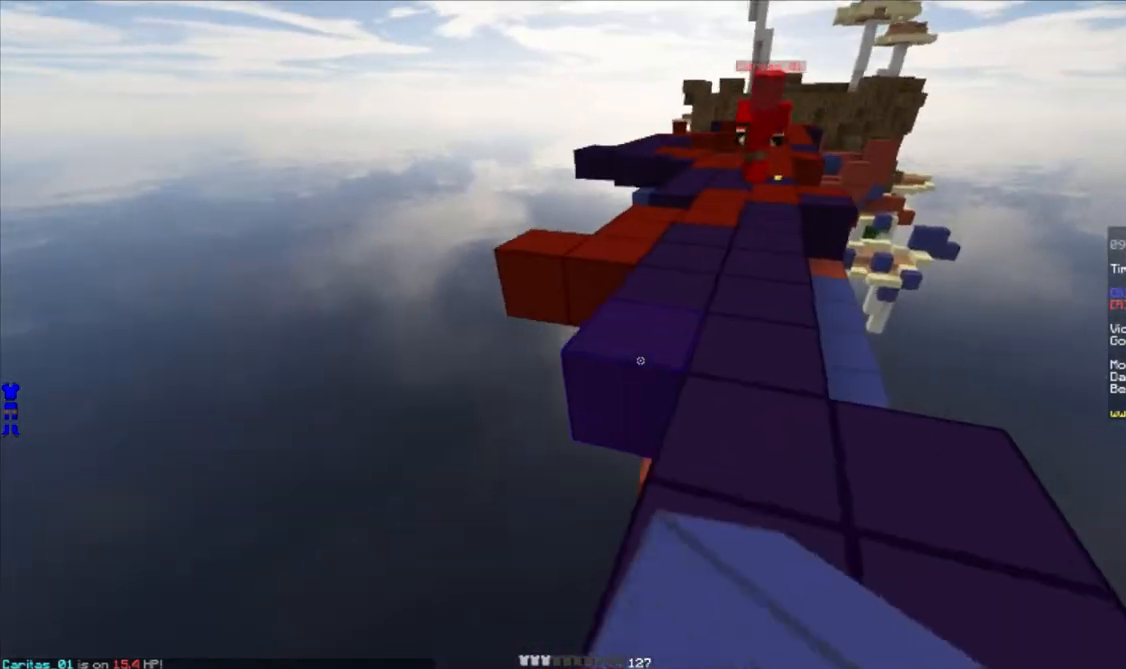
{"keys": ["w"], "mouse": [], "events": [[100, "mouse_right", "down"], [167, "s", "up"], [200, "mouse_right", "up"], [350, "a", "down"], [350, "d", "up"], [417, "w", "down"], [450, "a", "up"]]}
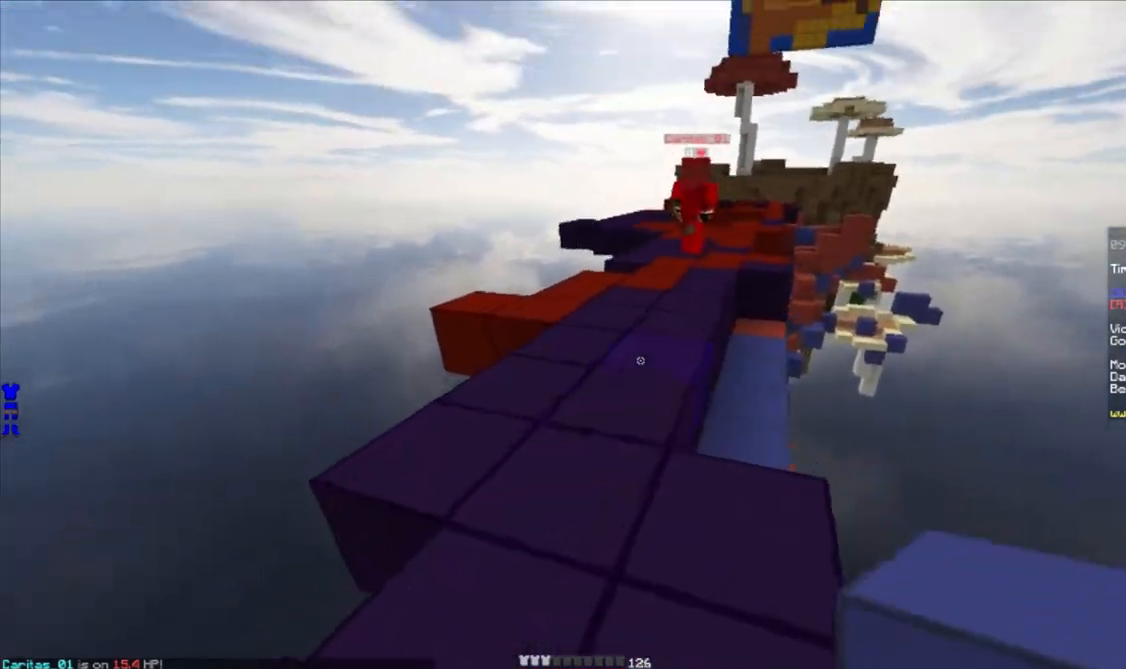
{"keys": ["a", "w"], "mouse": [], "events": [[50, "a", "down"]]}
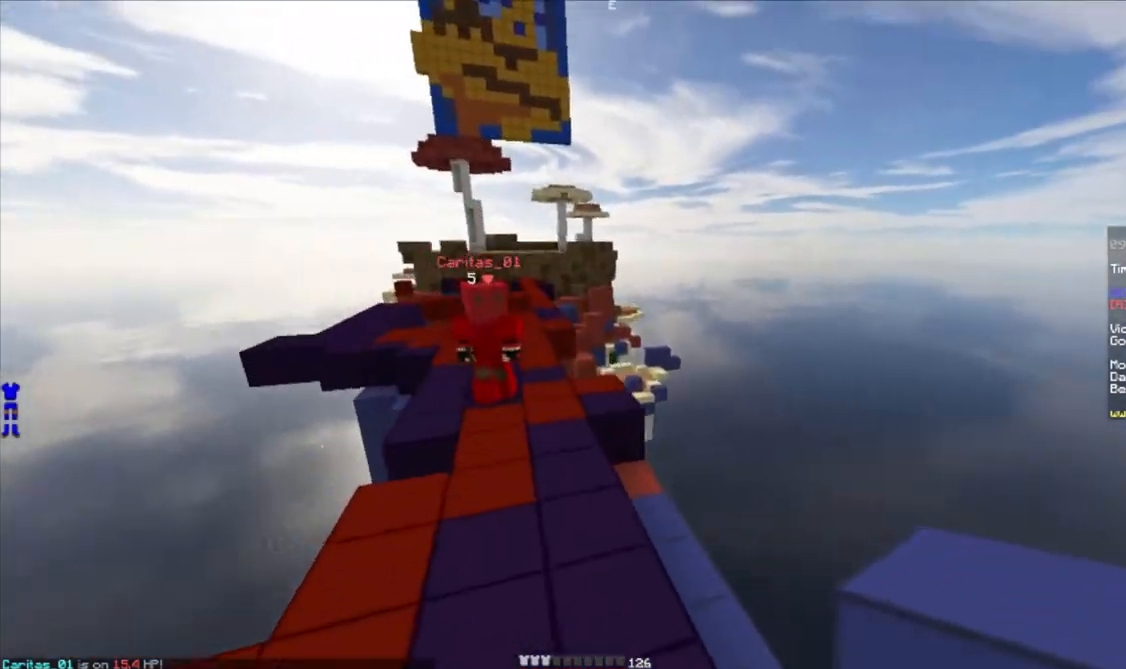
{"keys": ["w"], "mouse": [], "events": [[67, "a", "up"], [333, "mouse_left", "down"], [383, "mouse_left", "up"], [417, "mouse_left", "down"], [467, "mouse_left", "up"]]}
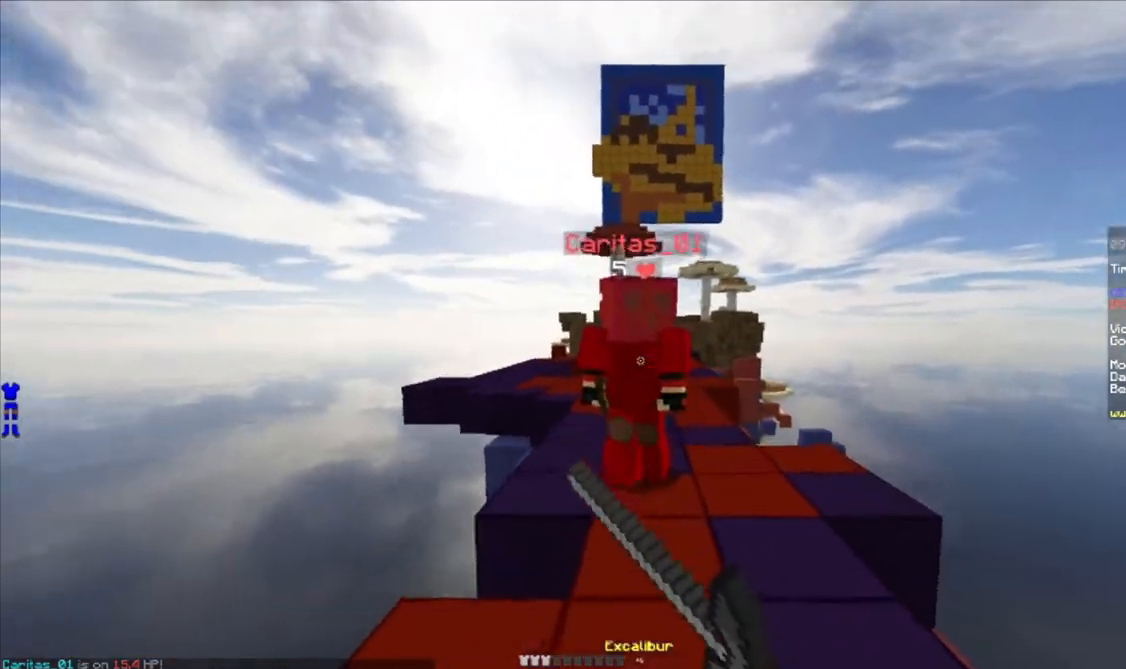
{"keys": ["w"], "mouse": [], "events": [[17, "mouse_left", "down"], [50, "mouse_left", "up"], [100, "mouse_left", "down"], [150, "mouse_left", "up"], [183, "mouse_left", "down"], [233, "mouse_left", "up"], [283, "mouse_left", "down"], [333, "mouse_left", "up"], [367, "mouse_left", "down"], [417, "mouse_left", "up"], [450, "mouse_left", "down"], [500, "mouse_left", "up"]]}
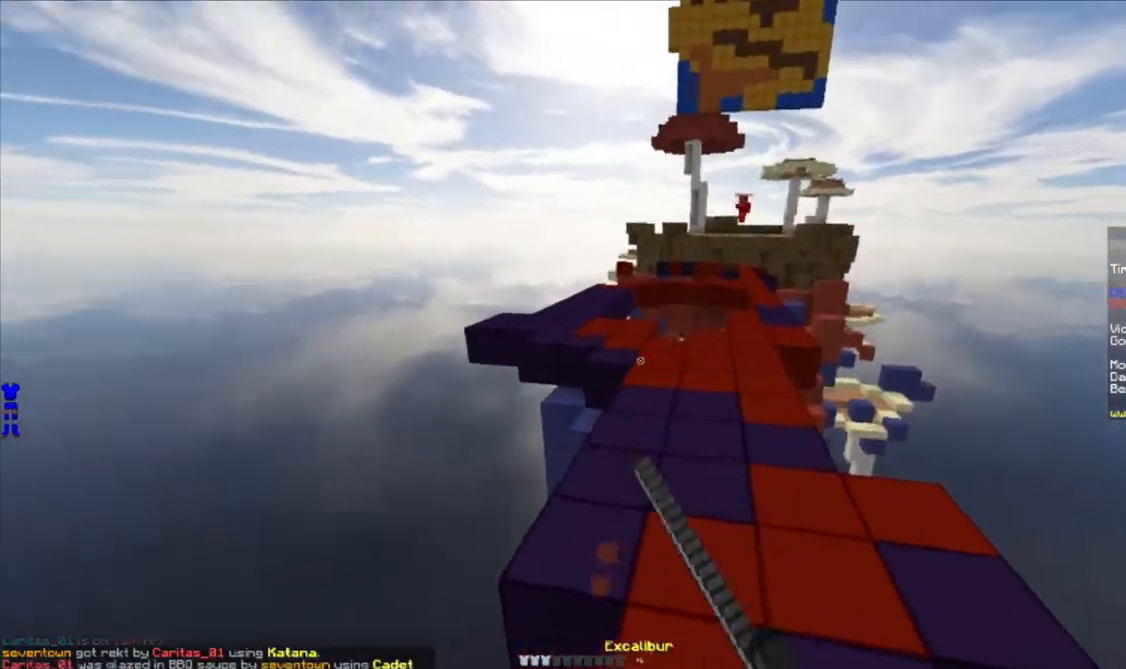
{"keys": ["w"], "mouse": [], "events": [[50, "mouse_left", "down"], [117, "mouse_left", "up"]]}
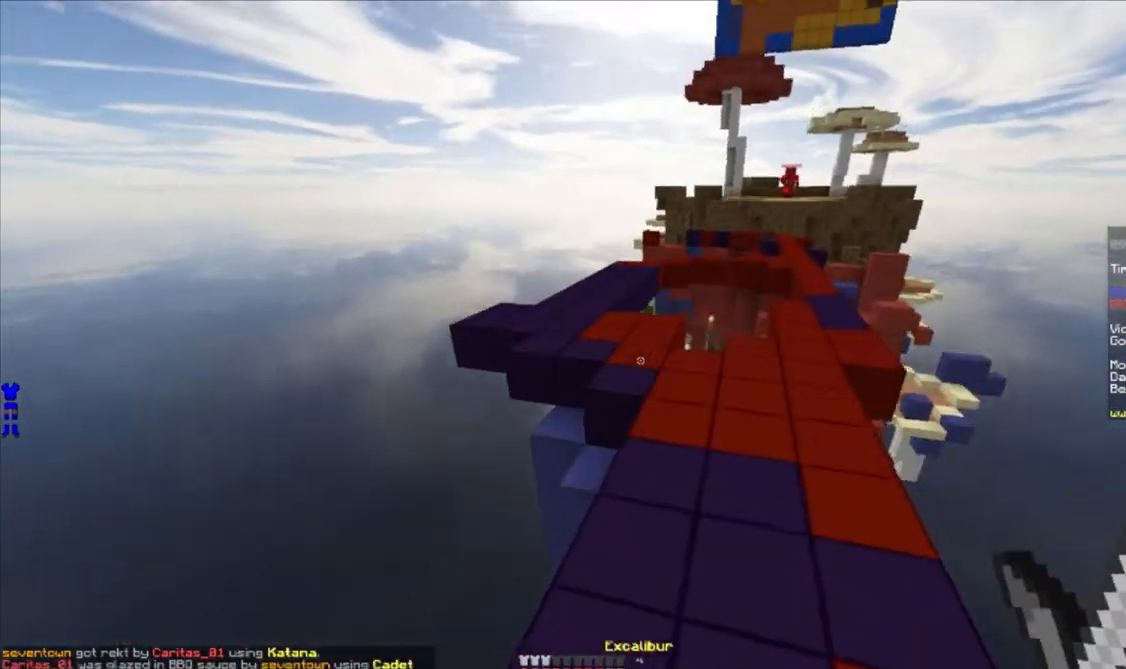
{"keys": ["w"], "mouse": [], "events": []}
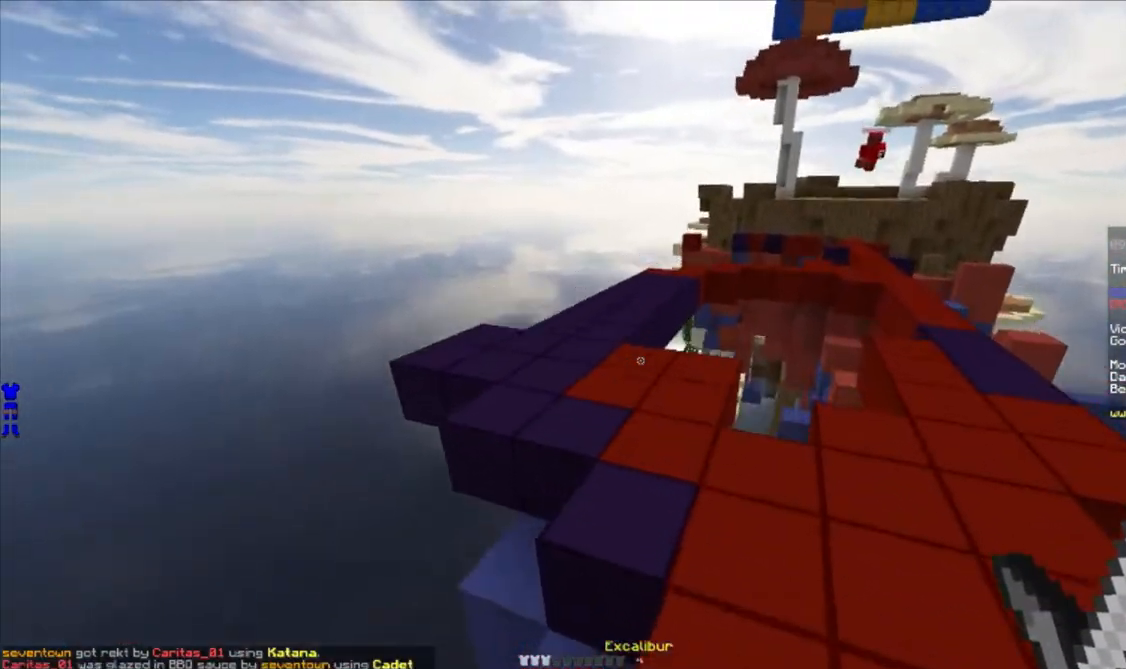
{"keys": ["w"], "mouse": [], "events": [[100, "a", "down"], [300, "a", "up"], [383, "d", "down"], [450, "d", "up"]]}
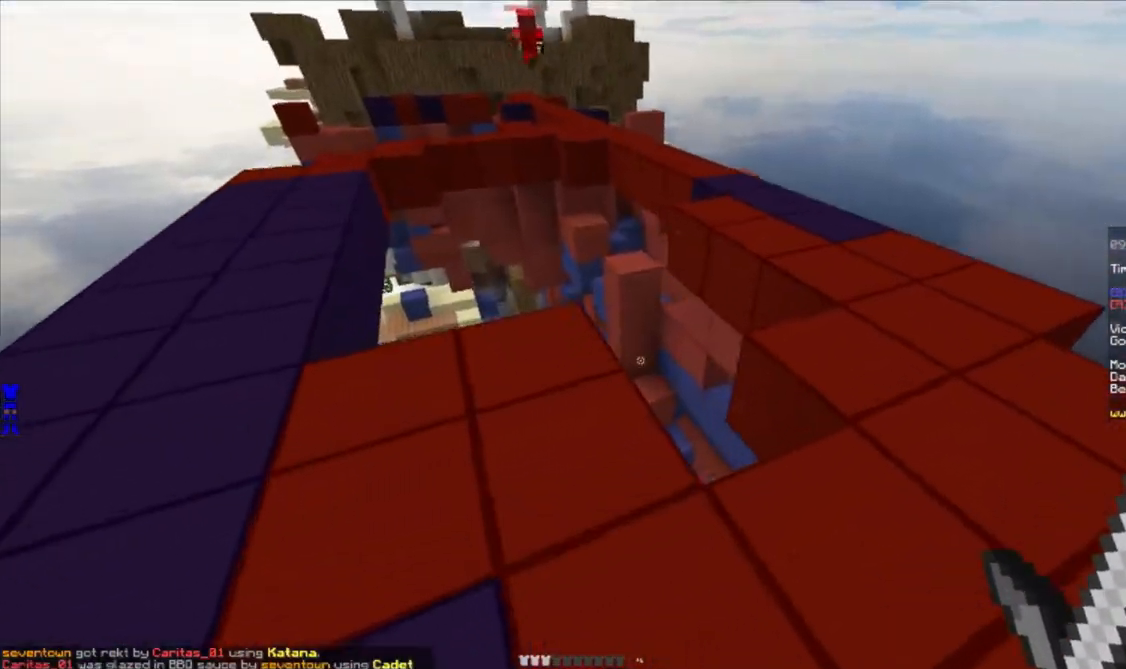
{"keys": ["w"], "mouse": [], "events": []}
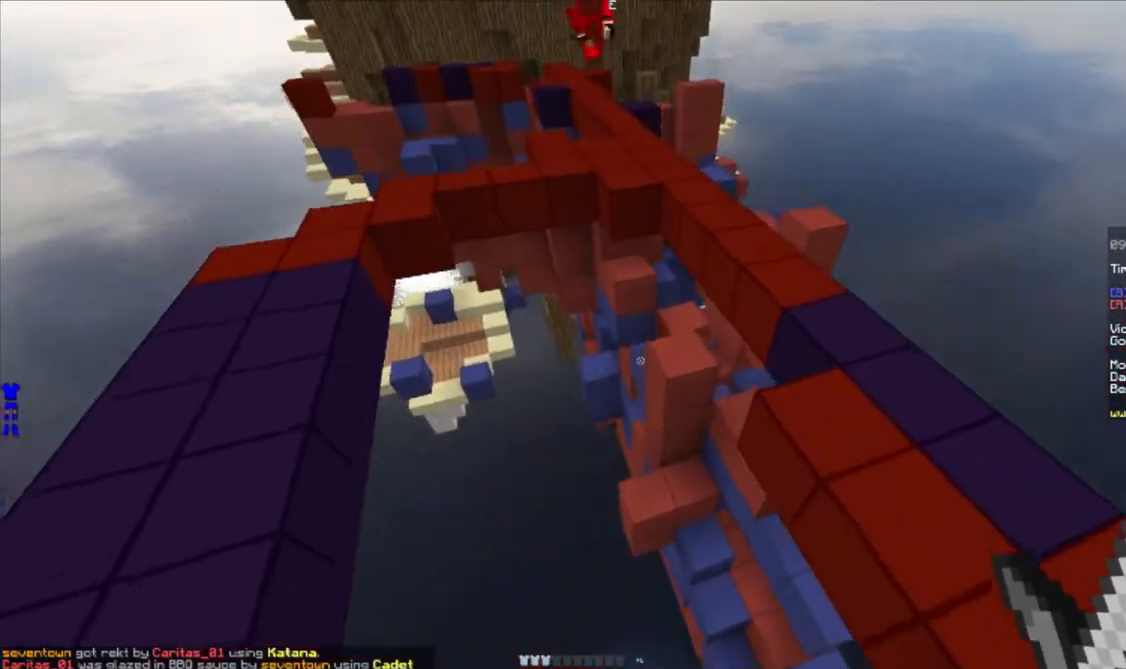
{"keys": ["w"], "mouse": [], "events": [[283, "a", "down"], [417, "a", "up"]]}
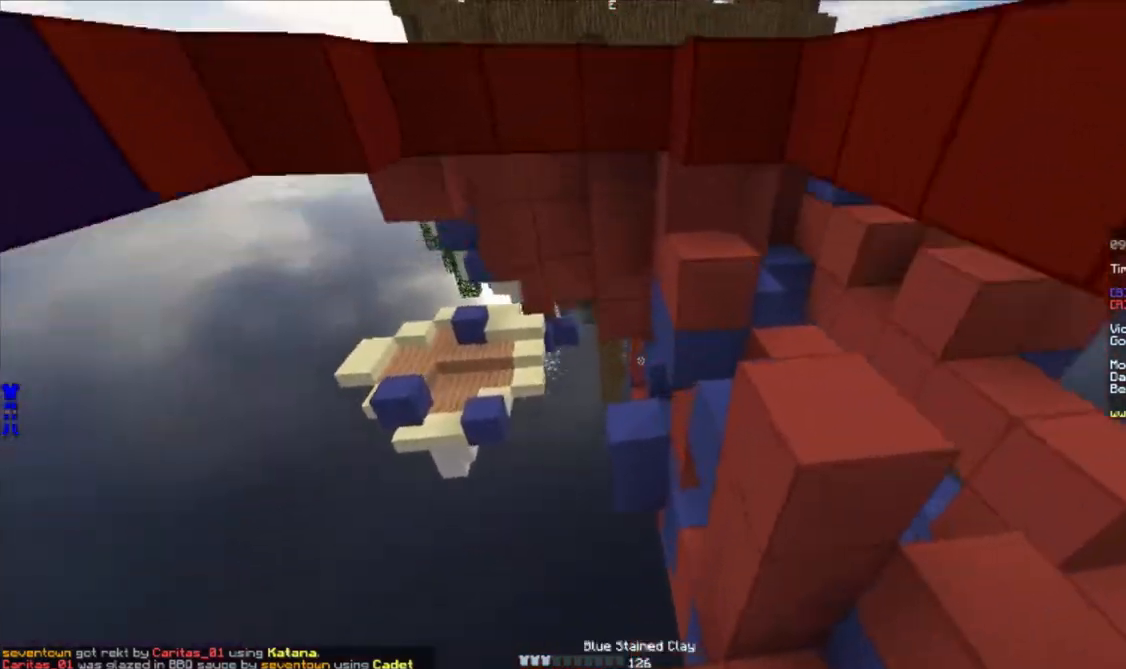
{"keys": ["a", "w"], "mouse": [], "events": [[183, "mouse_right", "down"], [267, "mouse_right", "up"], [400, "a", "down"]]}
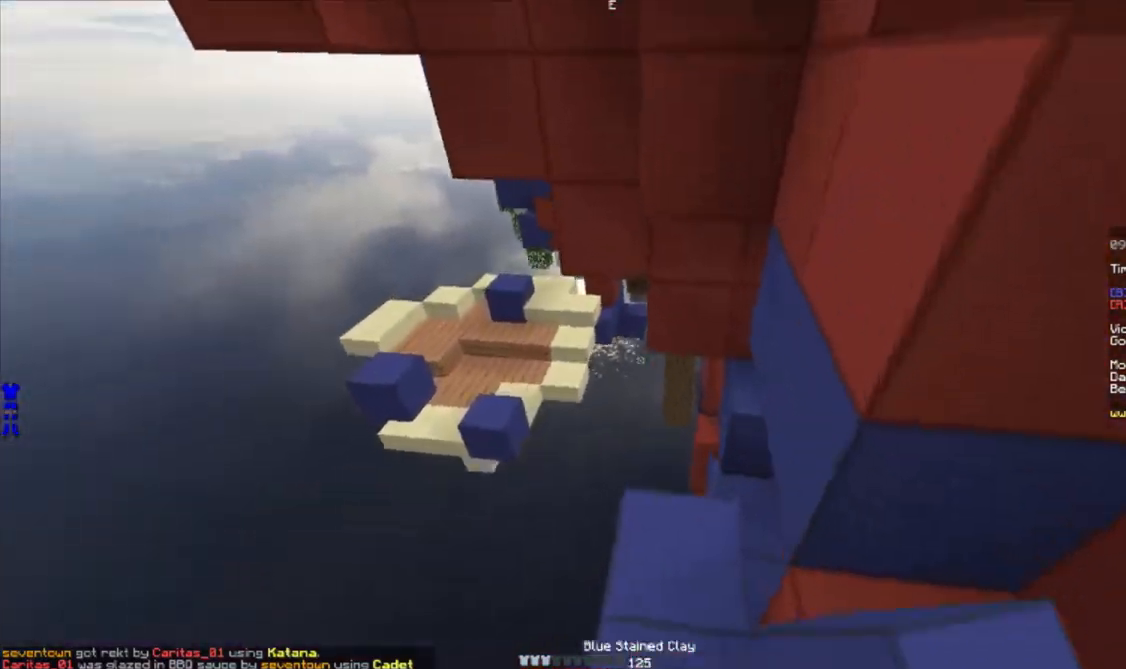
{"keys": ["a", "w"], "mouse": [], "events": []}
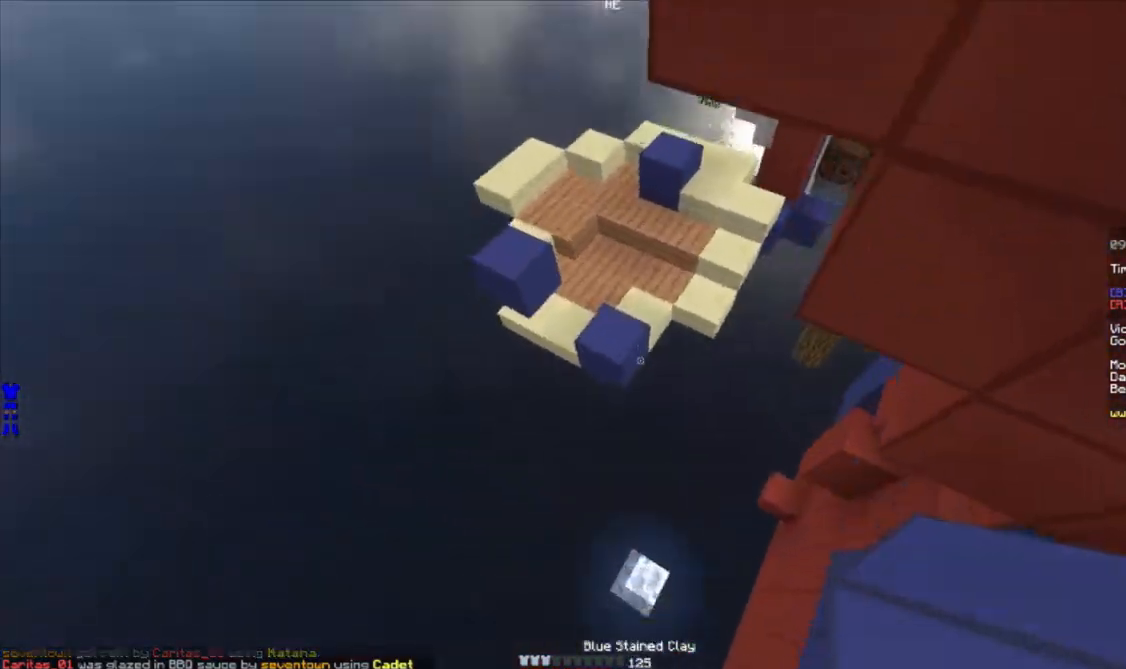
{"keys": ["w"], "mouse": ["right"], "events": [[133, "a", "up"], [367, "d", "down"], [433, "d", "up"], [500, "mouse_right", "down"]]}
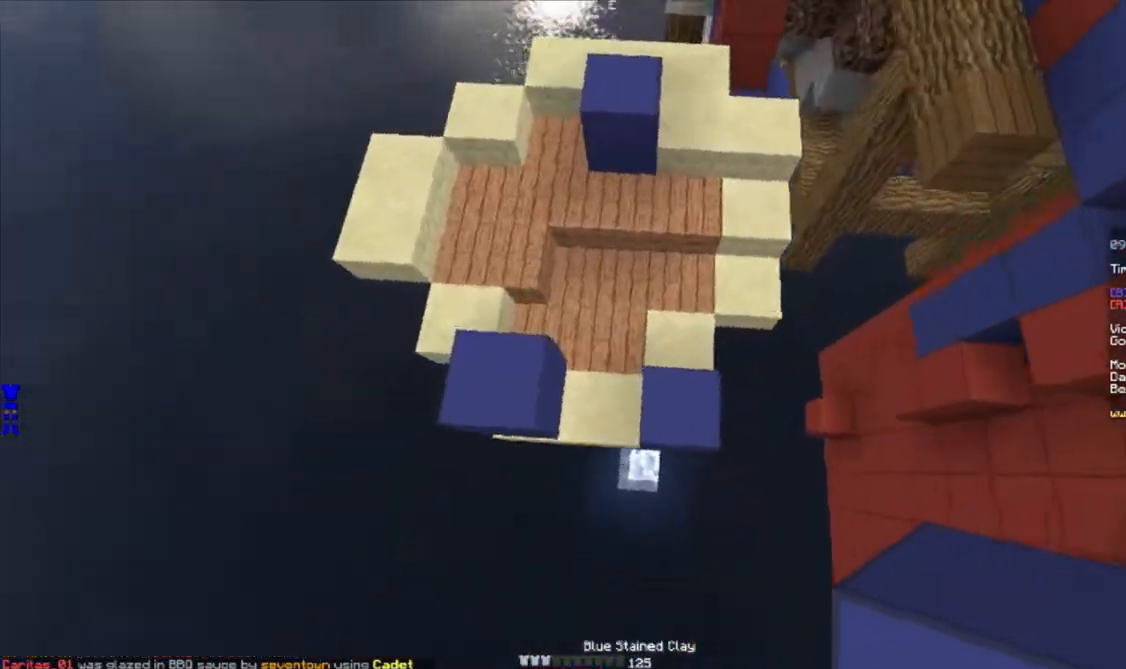
{"keys": ["w"], "mouse": ["right"], "events": [[17, "d", "down"], [67, "mouse_right", "up"], [167, "mouse_right", "down"], [233, "d", "up"], [317, "mouse_right", "up"], [383, "a", "down"], [383, "mouse_right", "down"], [433, "mouse_right", "up"], [450, "a", "up"], [483, "mouse_right", "down"]]}